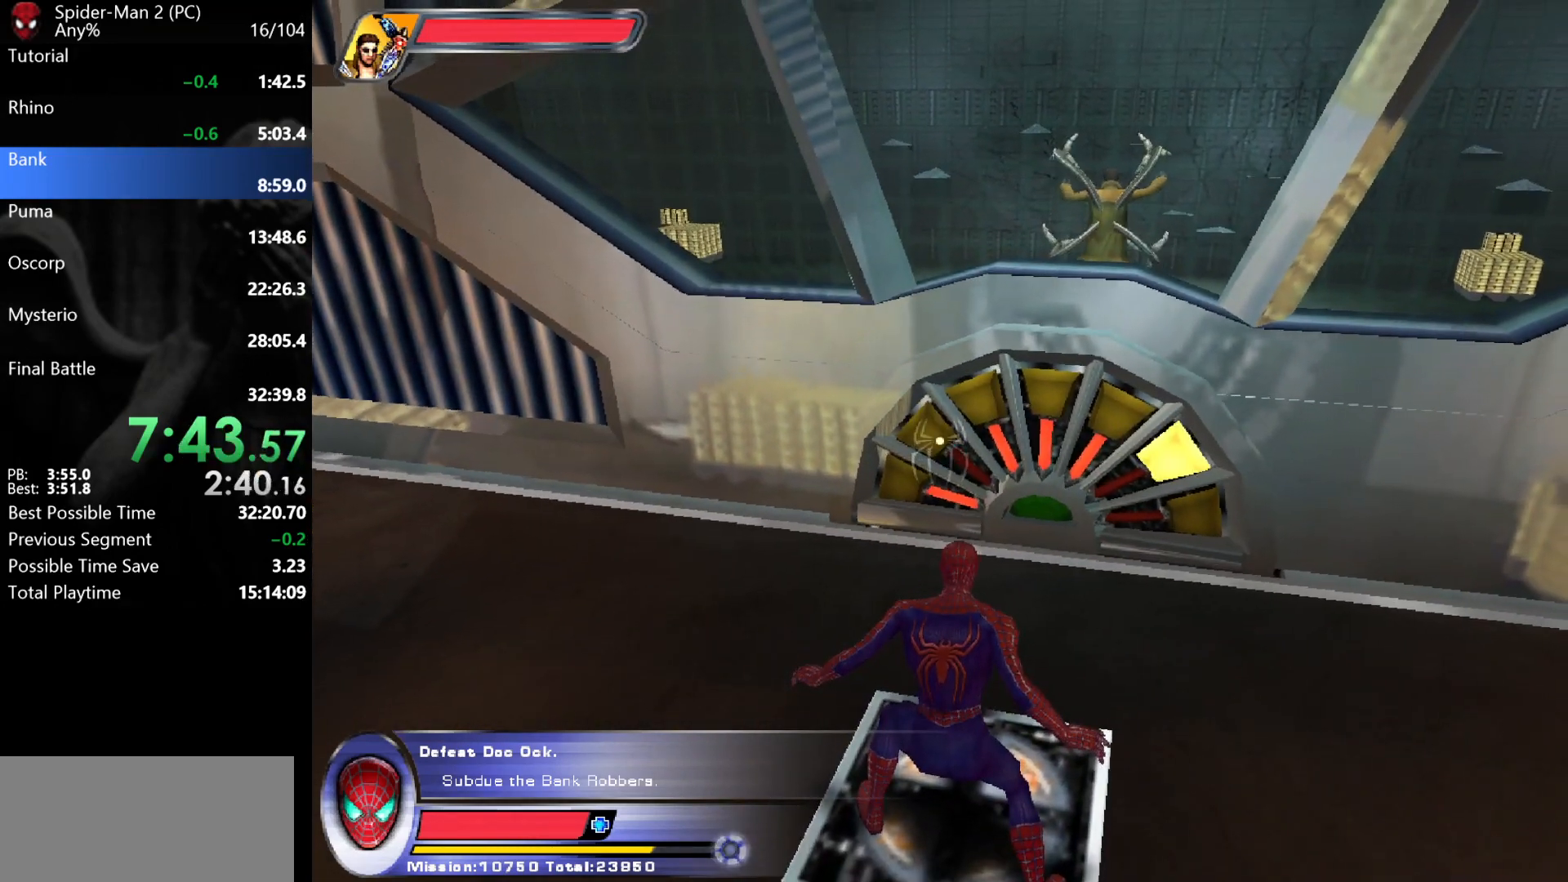
Gameplay with keyboard and mouse; each line is a JSON object with the keys and mouse buttons held at the frame after it. "events" lists presses ("down") and releases ("up") of "a", "ctrl", "d", "e", "q", "s", "shift", "space", "w", "mouse_left", "mouse_wheel", "mouse_right", "mouse_mb4" and "mouse_mb5" between this image and that frame as [ms after this image, input, new state], when the widget could be followed in between. "mouse_left", "mouse_wheel", "mouse_right", "mouse_mb4", "mouse_mb5" = the "left", "wheel", "right", "mb4", "mb5" buttons of the "mouse" list. No other keys are recorded. "wheel" means that the mouse wheel is clicked or scrolled. Mouse movement is not recorded.
{"keys": [], "mouse": [], "events": []}
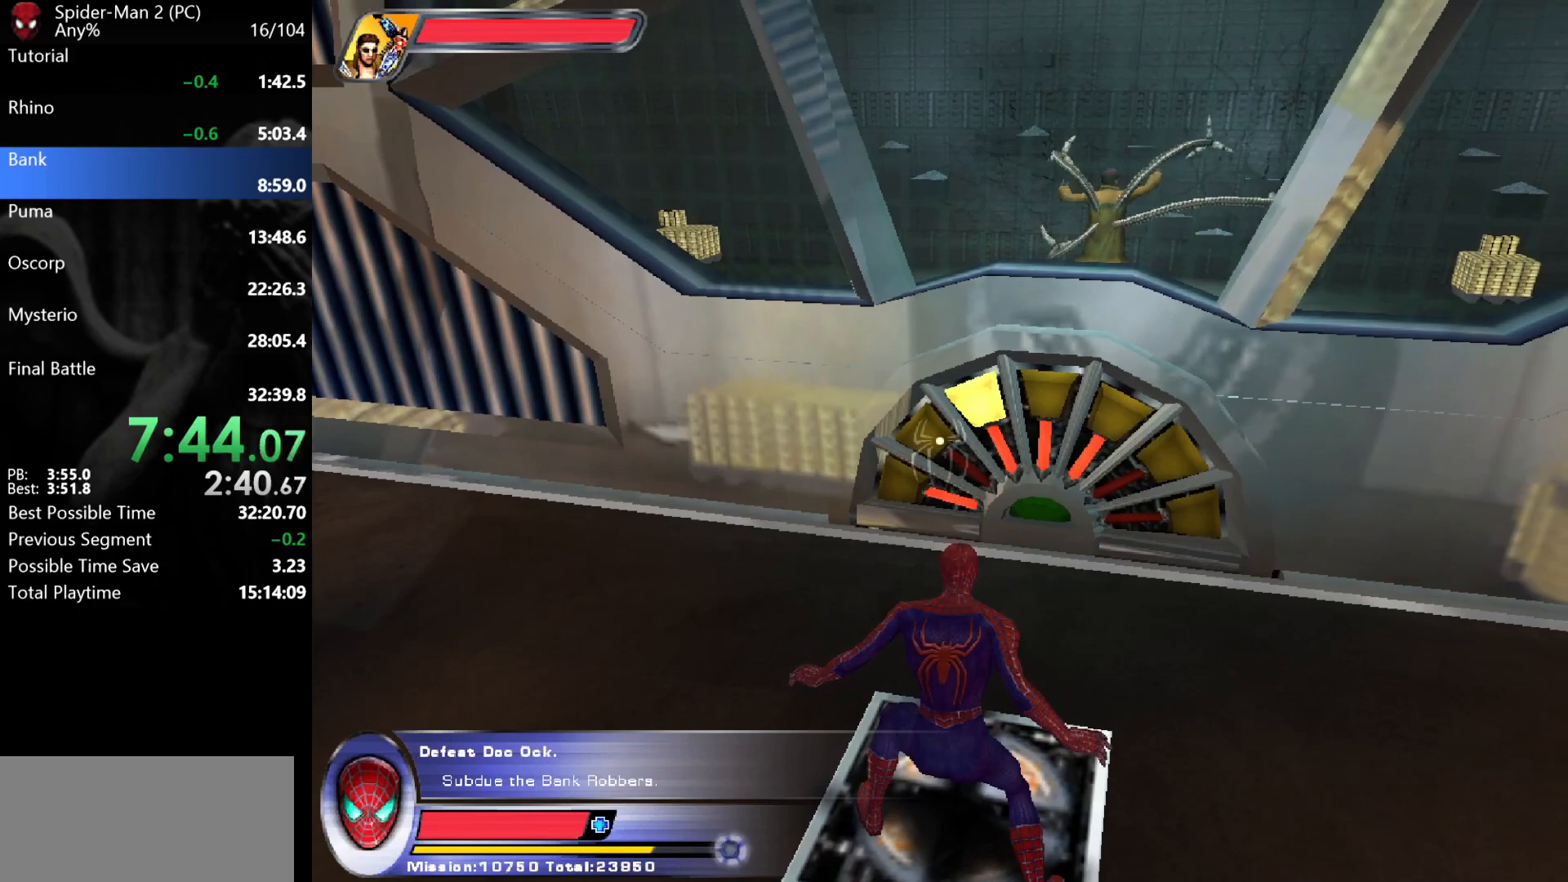
{"keys": [], "mouse": [], "events": []}
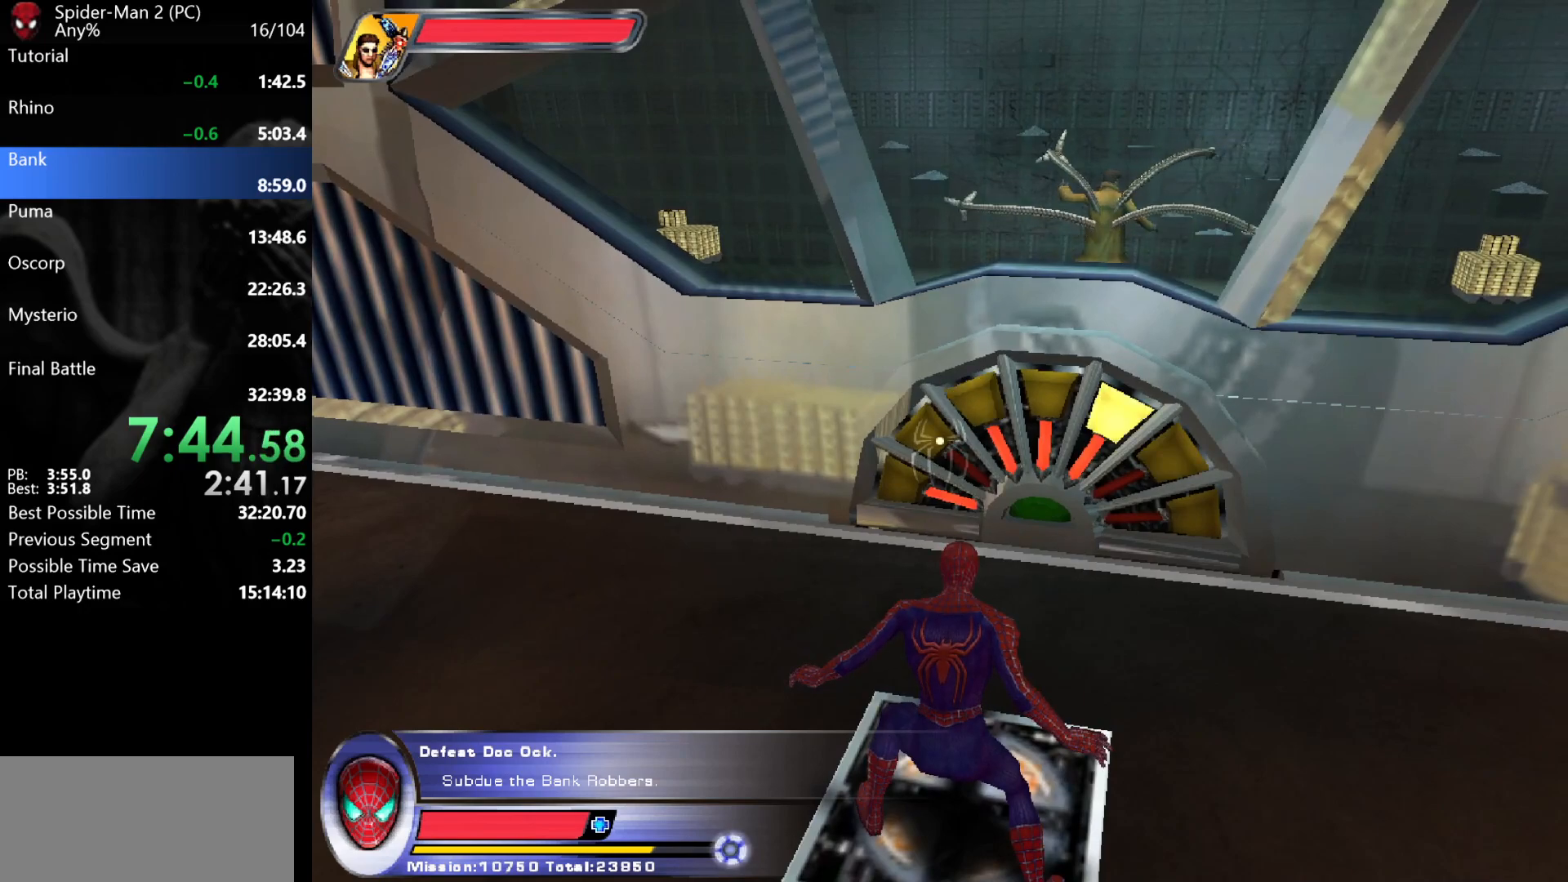
{"keys": [], "mouse": [], "events": []}
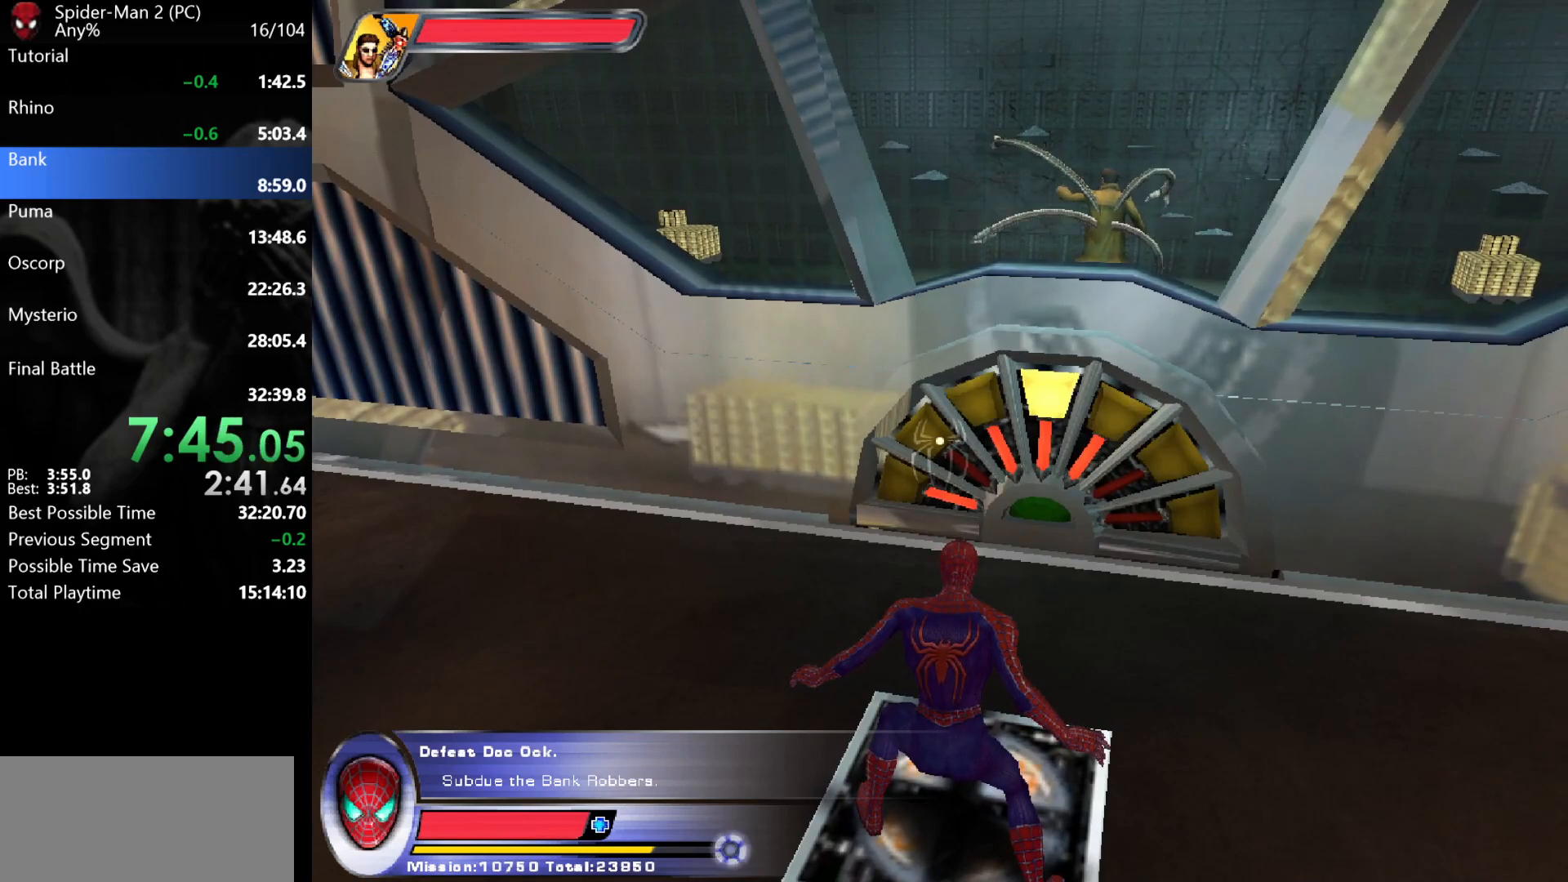
{"keys": [], "mouse": [], "events": [[67, "mouse_wheel", "down"], [433, "mouse_wheel", "up"]]}
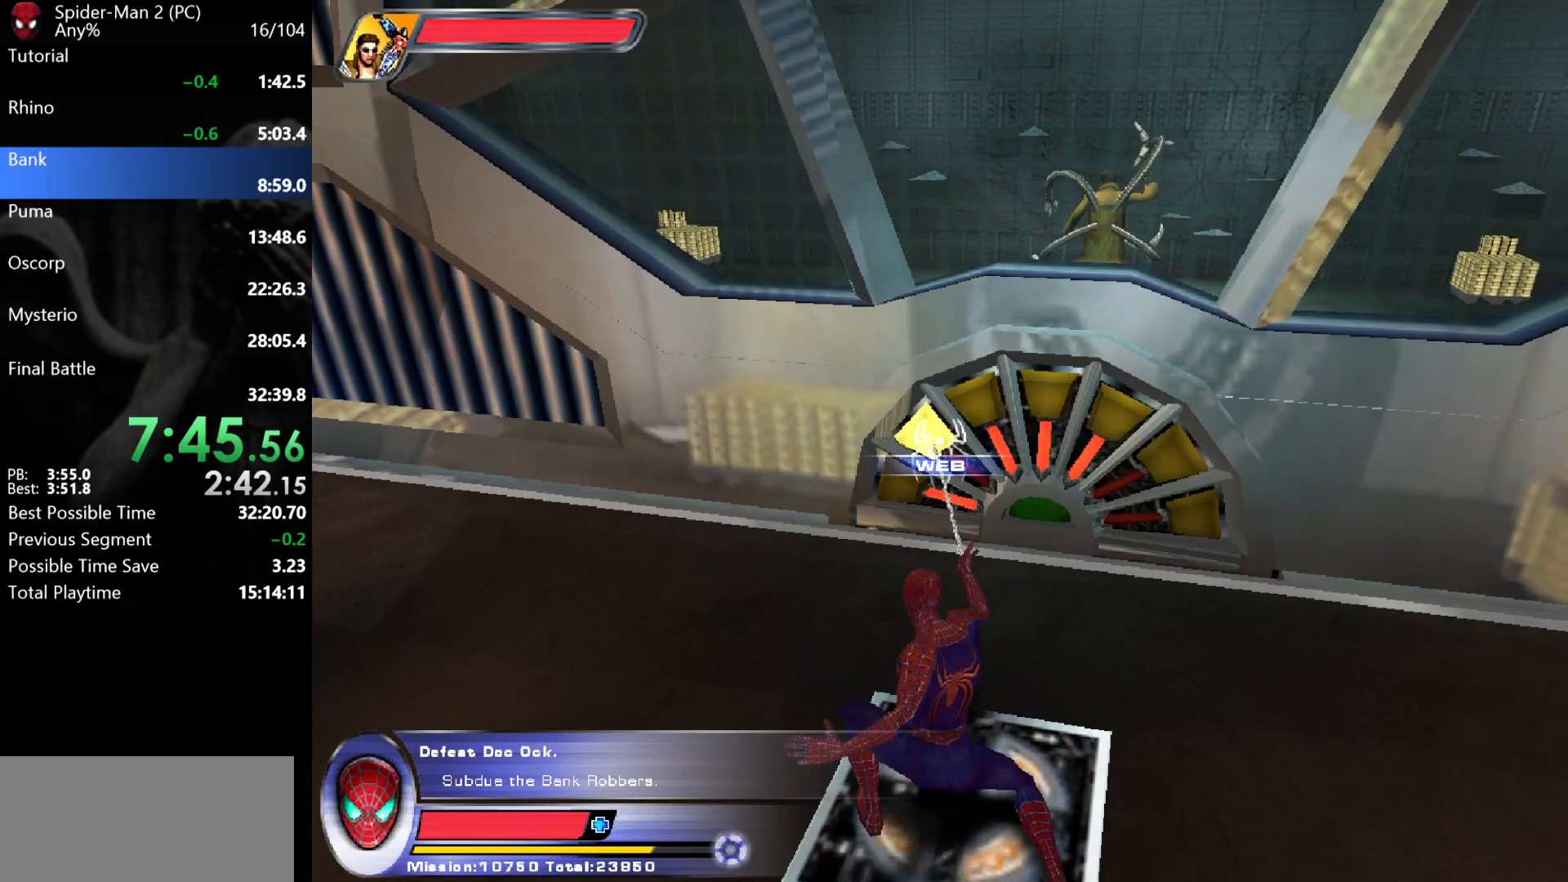
{"keys": [], "mouse": ["wheel"], "events": [[317, "mouse_wheel", "down"]]}
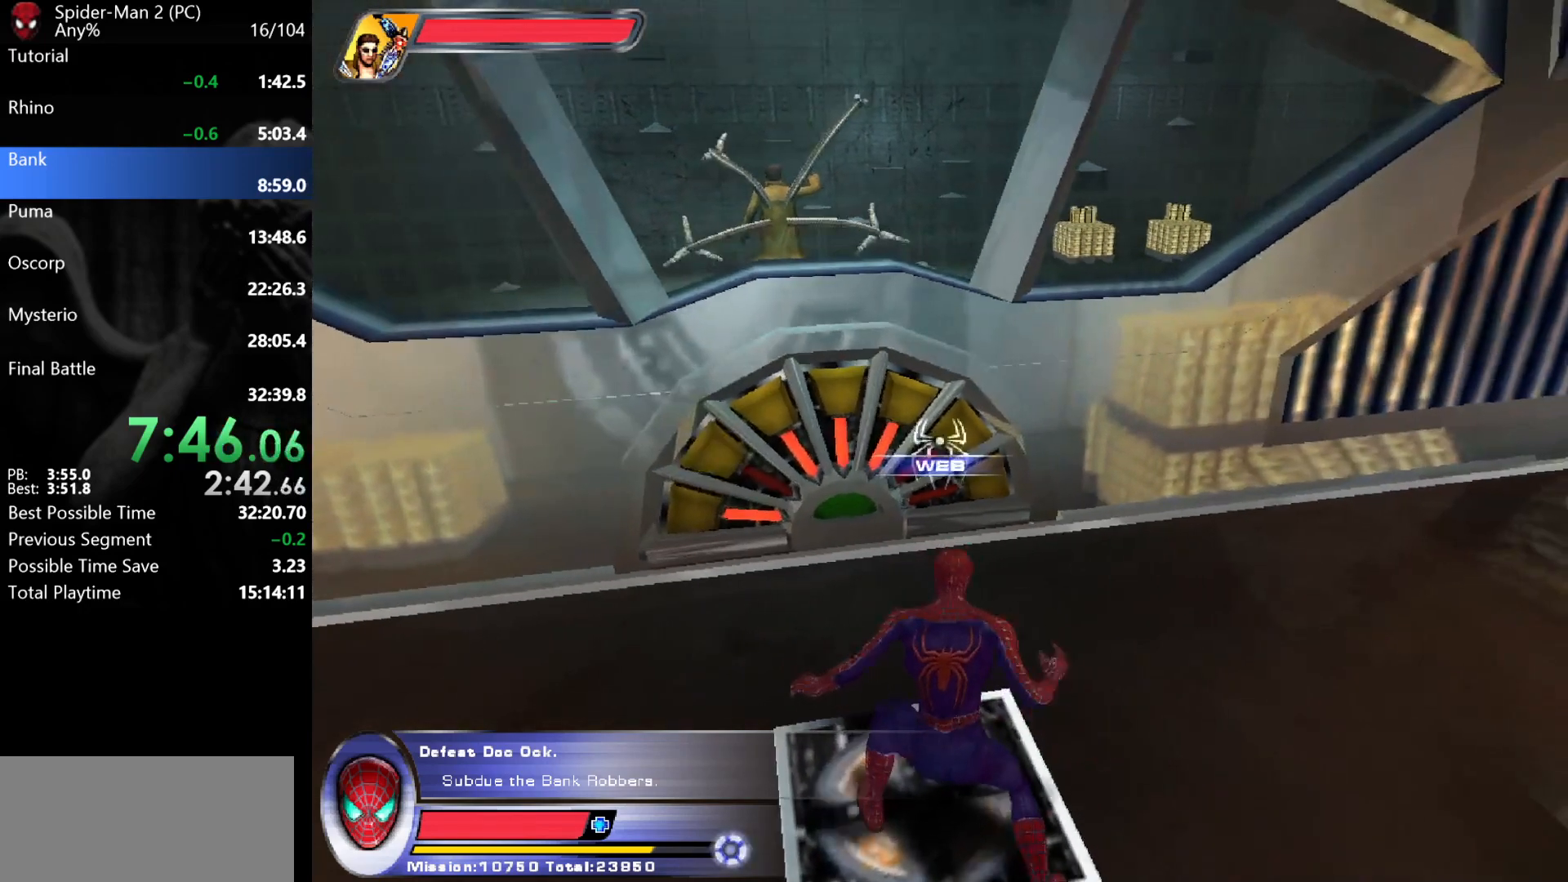
{"keys": [], "mouse": [], "events": [[117, "mouse_wheel", "up"]]}
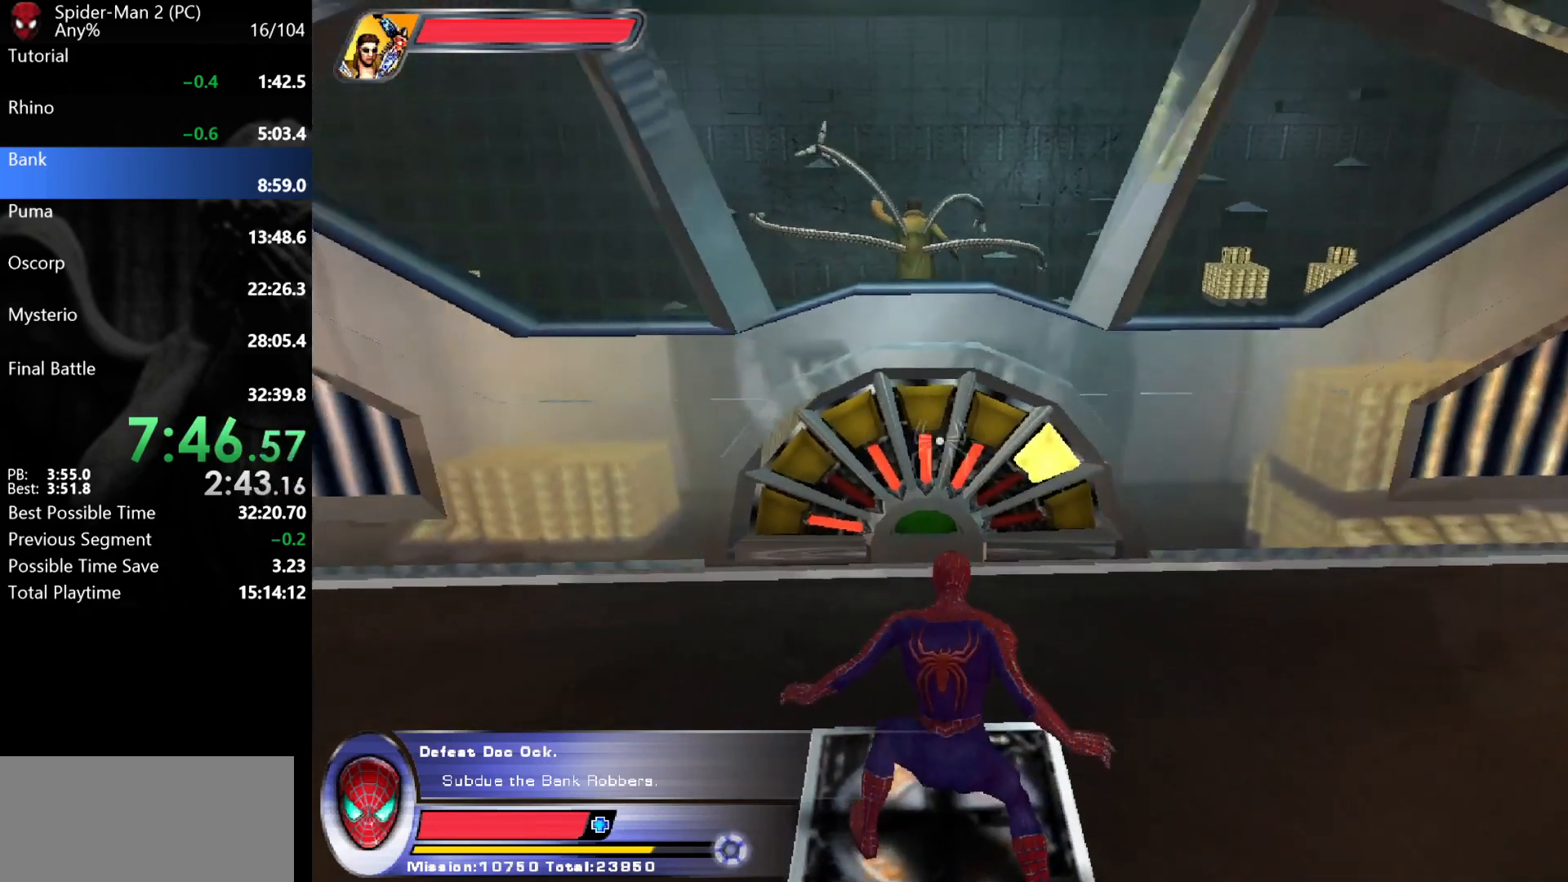
{"keys": [], "mouse": ["wheel"], "events": [[217, "mouse_wheel", "down"]]}
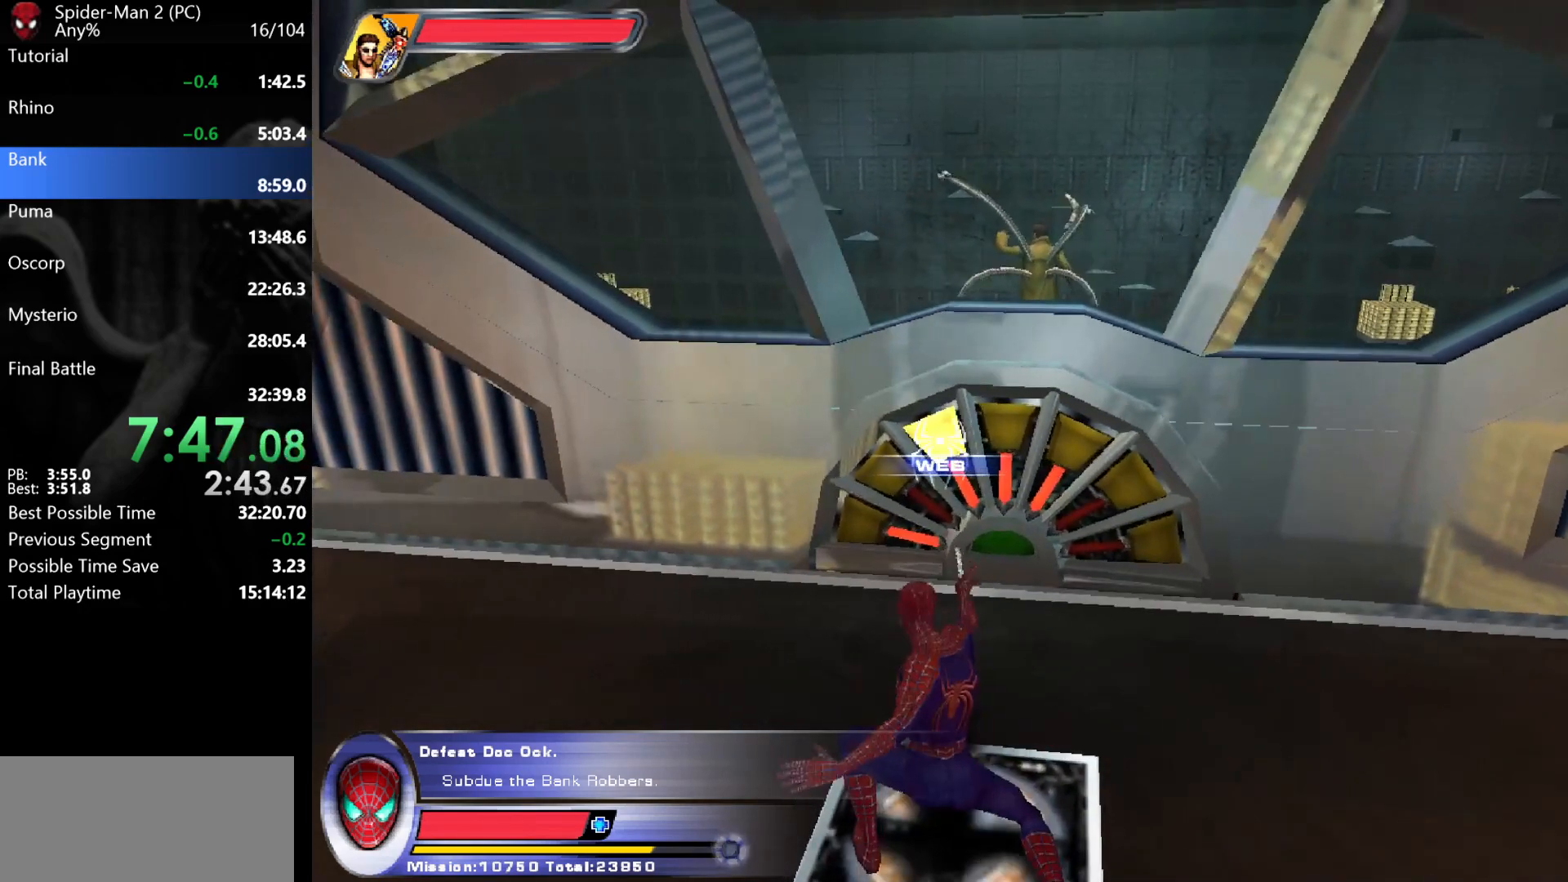
{"keys": [], "mouse": ["wheel"], "events": [[33, "mouse_wheel", "up"], [367, "mouse_wheel", "down"]]}
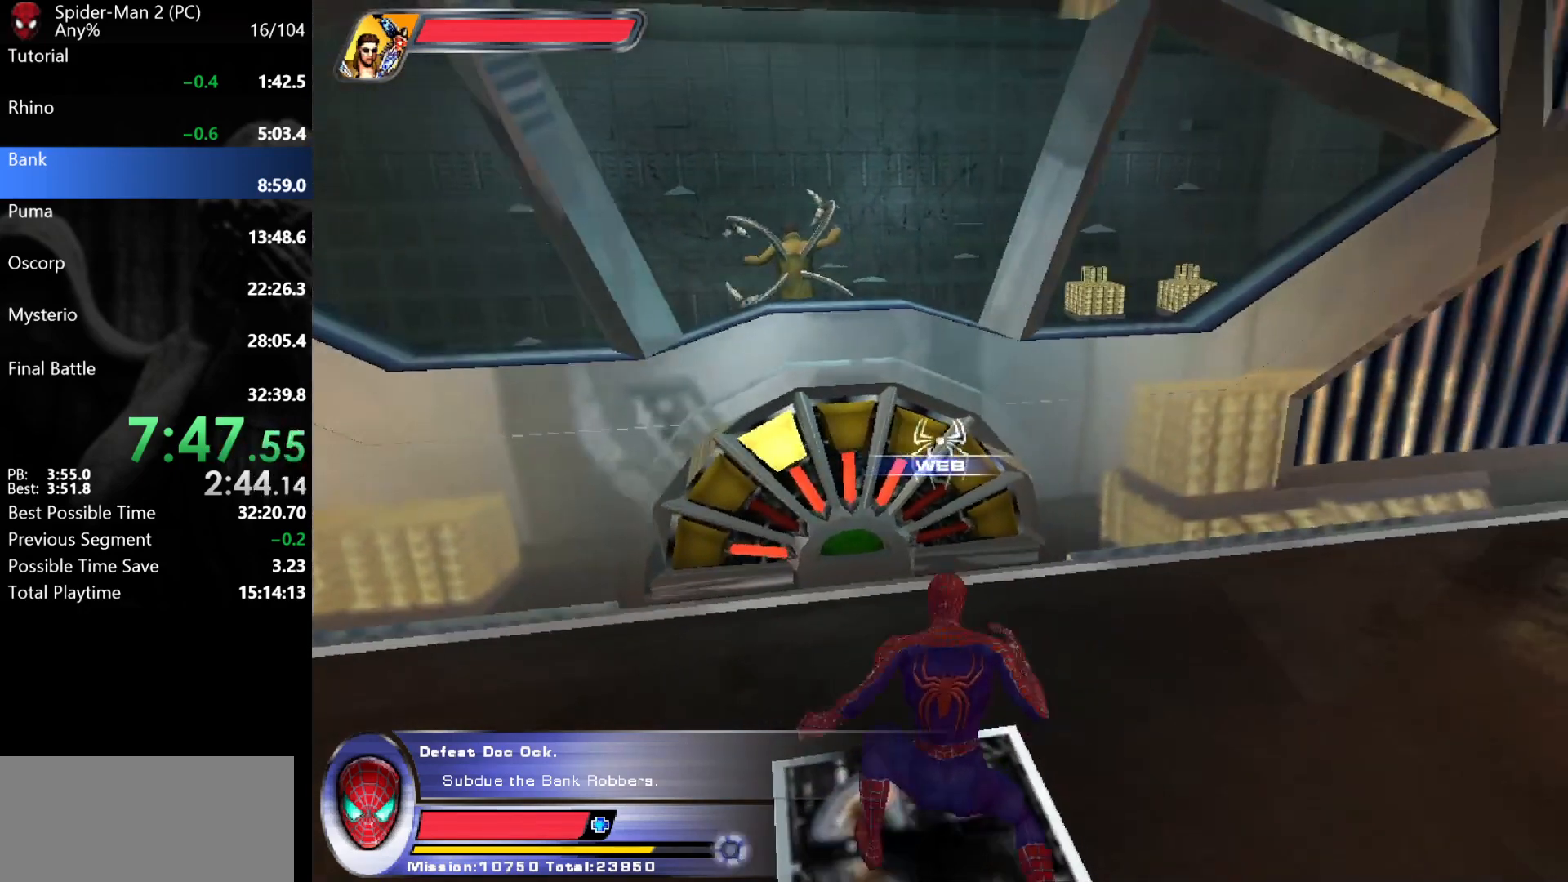
{"keys": [], "mouse": ["wheel"], "events": [[50, "mouse_wheel", "up"], [467, "mouse_wheel", "down"]]}
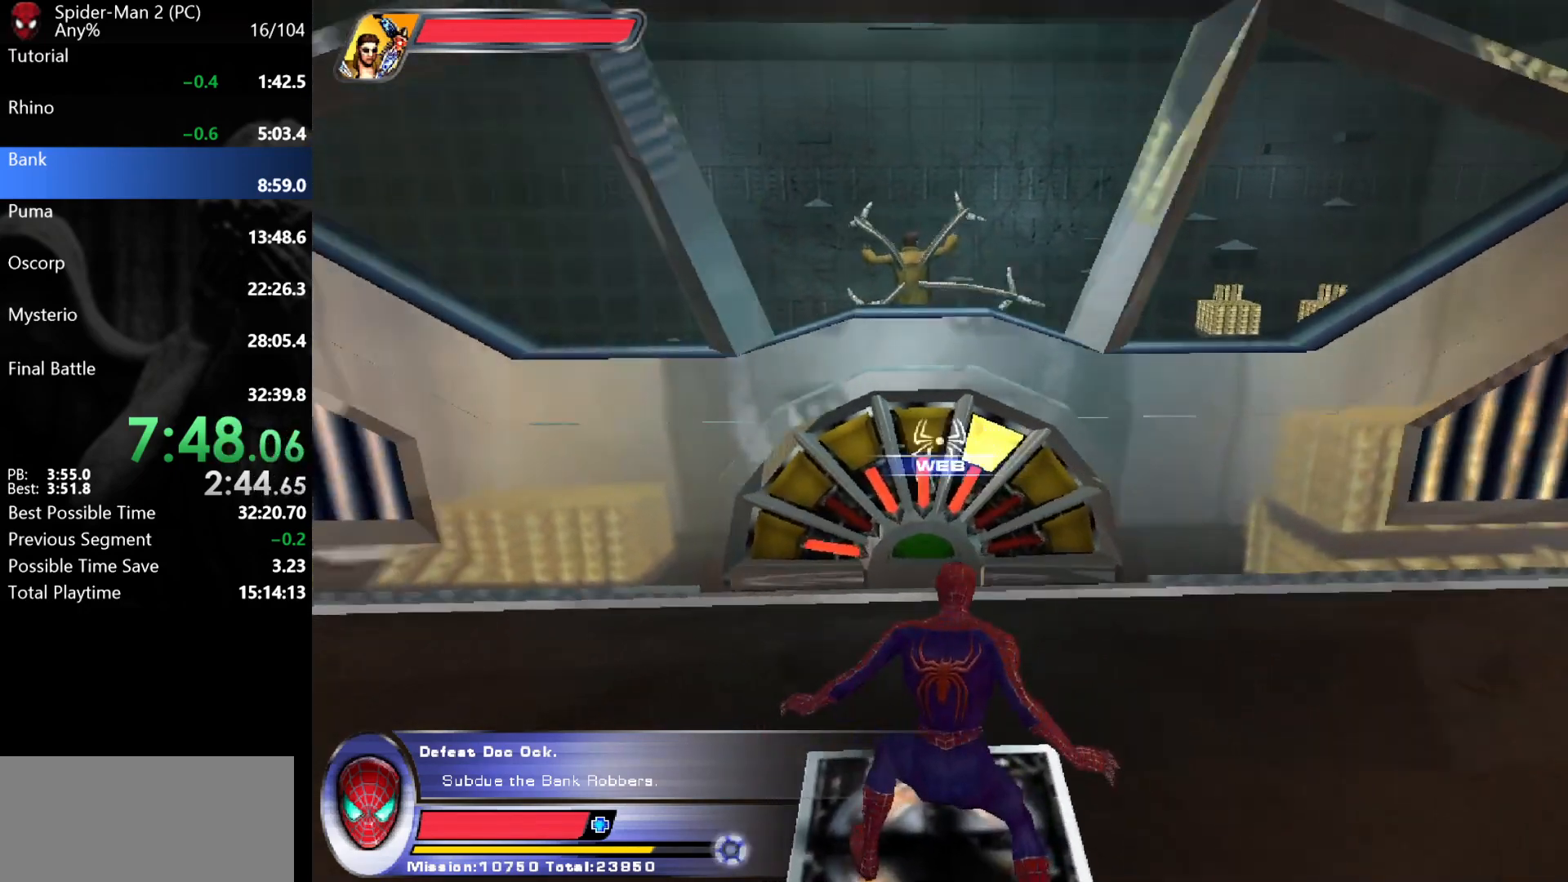
{"keys": ["a", "s"], "mouse": [], "events": [[367, "mouse_wheel", "up"], [450, "a", "down"], [467, "s", "down"]]}
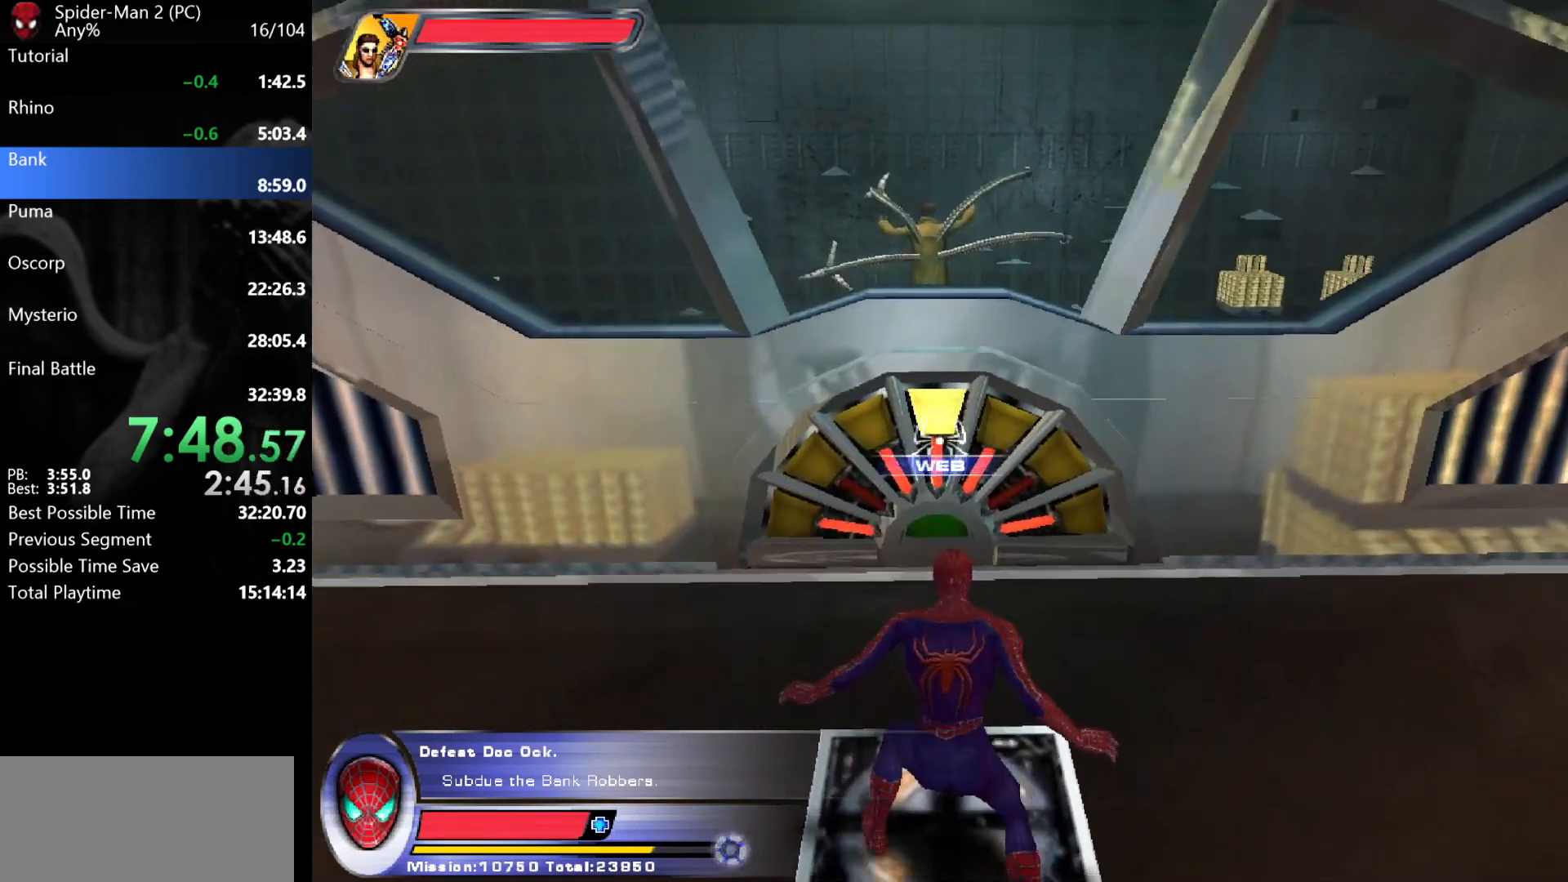
{"keys": [], "mouse": ["left"], "events": [[83, "s", "up"], [100, "a", "up"], [467, "mouse_left", "down"]]}
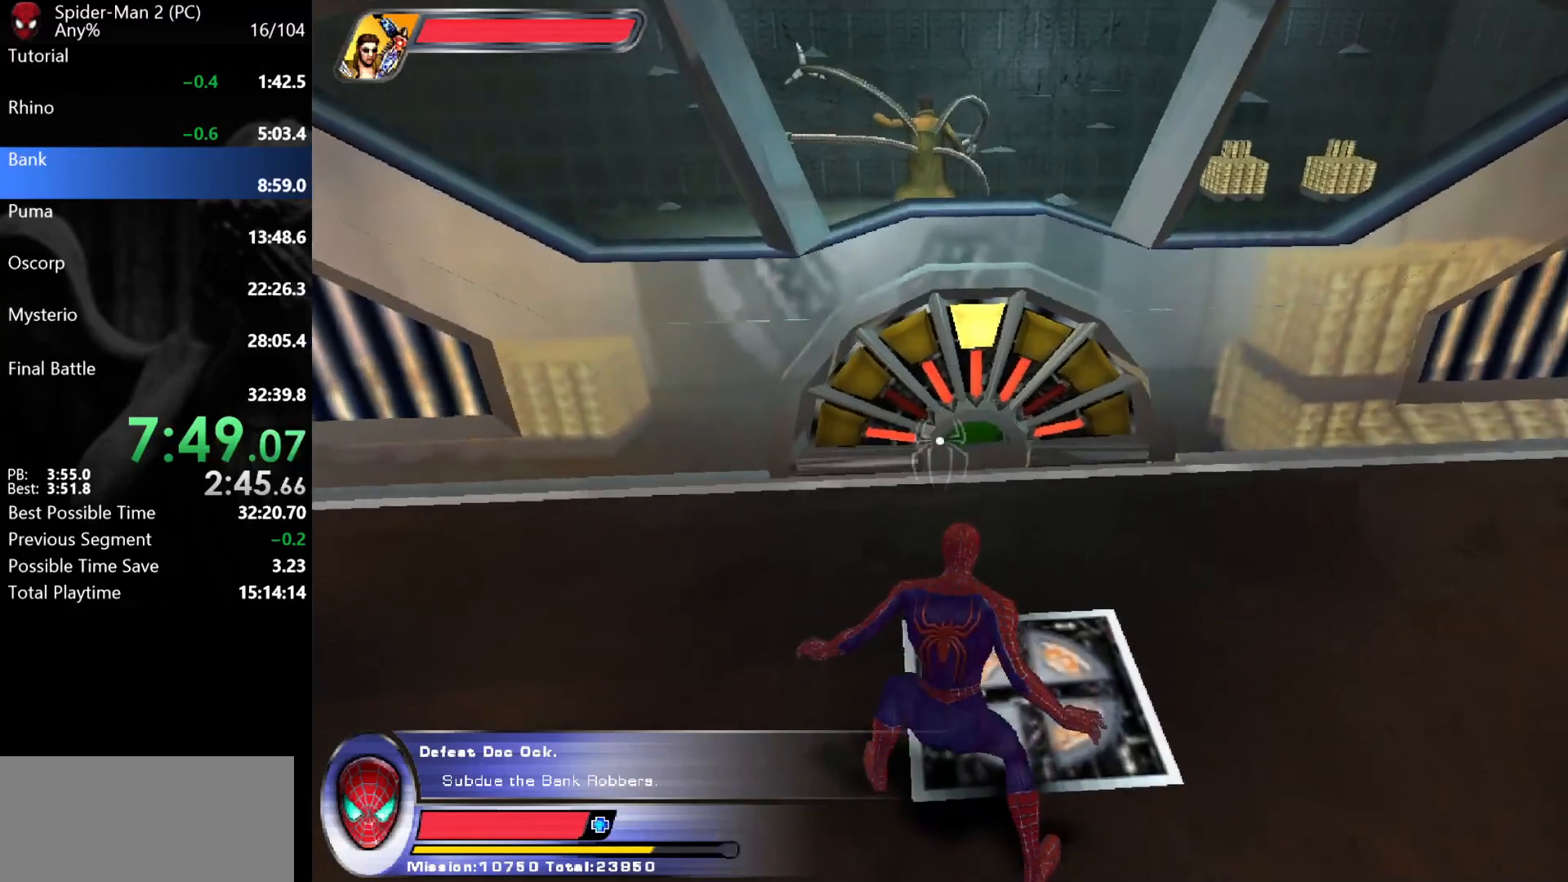
{"keys": [], "mouse": ["left"], "events": [[33, "mouse_left", "up"], [83, "mouse_left", "down"], [133, "mouse_left", "up"], [183, "mouse_left", "down"], [233, "mouse_left", "up"], [300, "mouse_left", "down"], [350, "mouse_left", "up"], [400, "mouse_left", "down"], [450, "mouse_left", "up"], [500, "mouse_left", "down"]]}
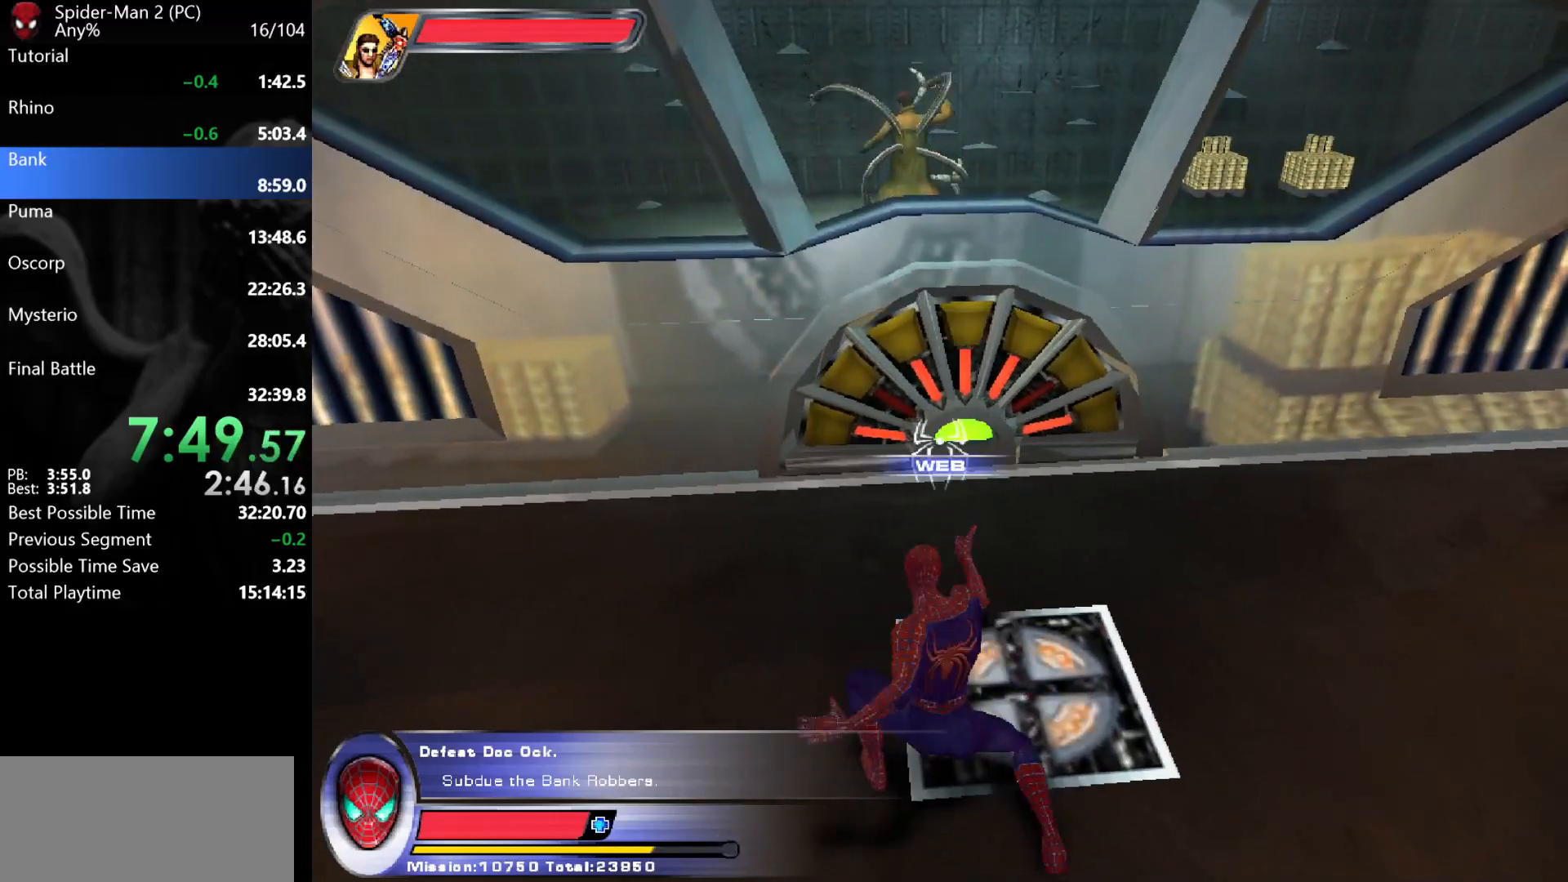
{"keys": ["a", "w"], "mouse": [], "events": [[83, "mouse_left", "up"], [100, "a", "down"], [117, "w", "down"]]}
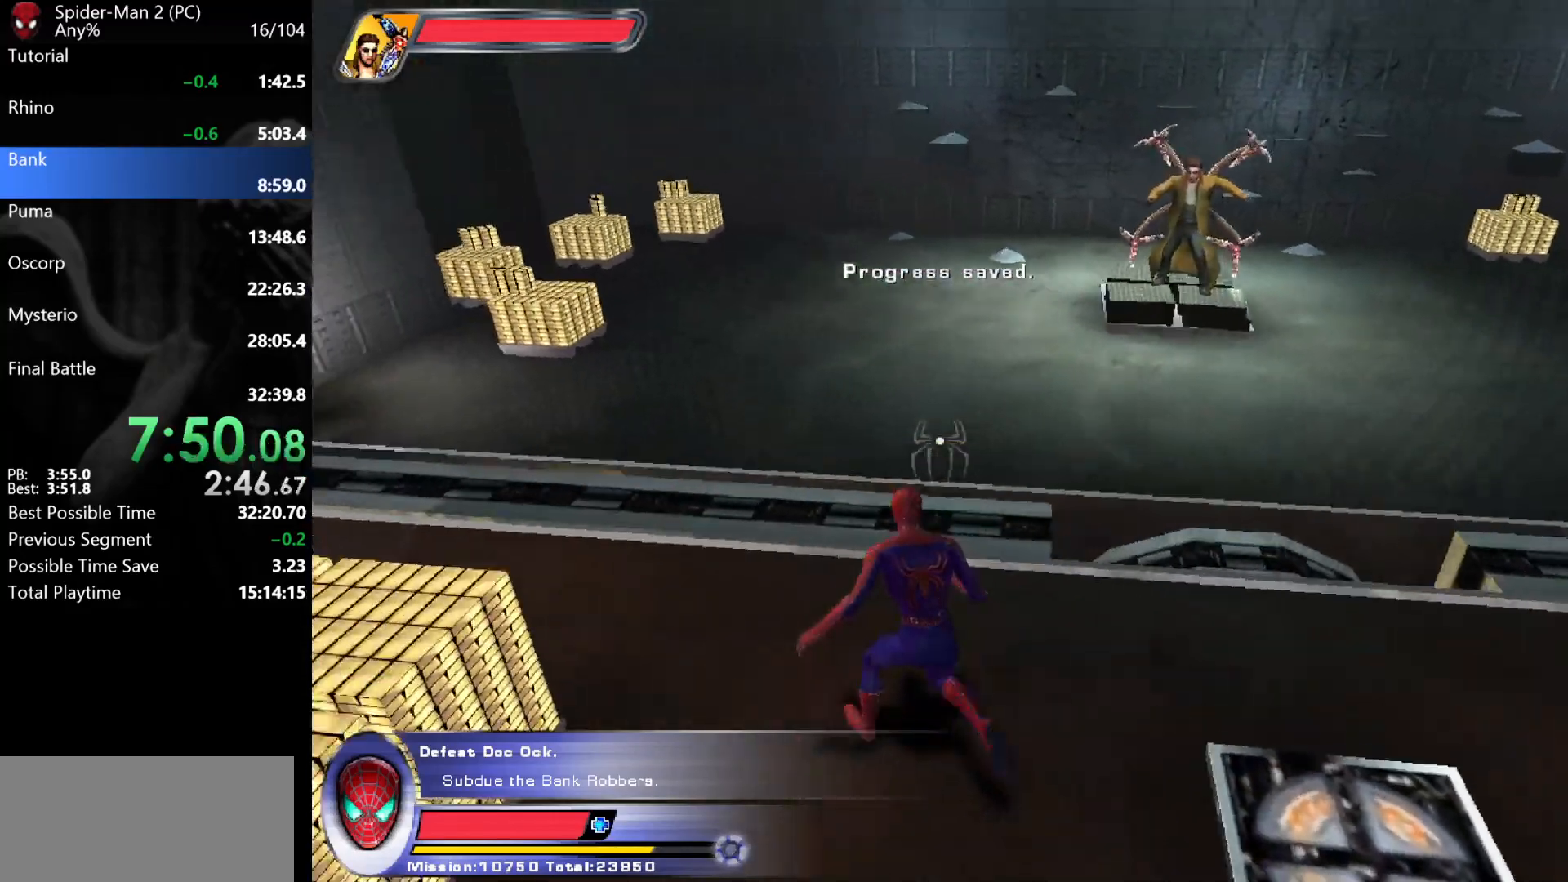
{"keys": ["w"], "mouse": [], "events": [[217, "a", "up"], [317, "a", "down"], [417, "a", "up"]]}
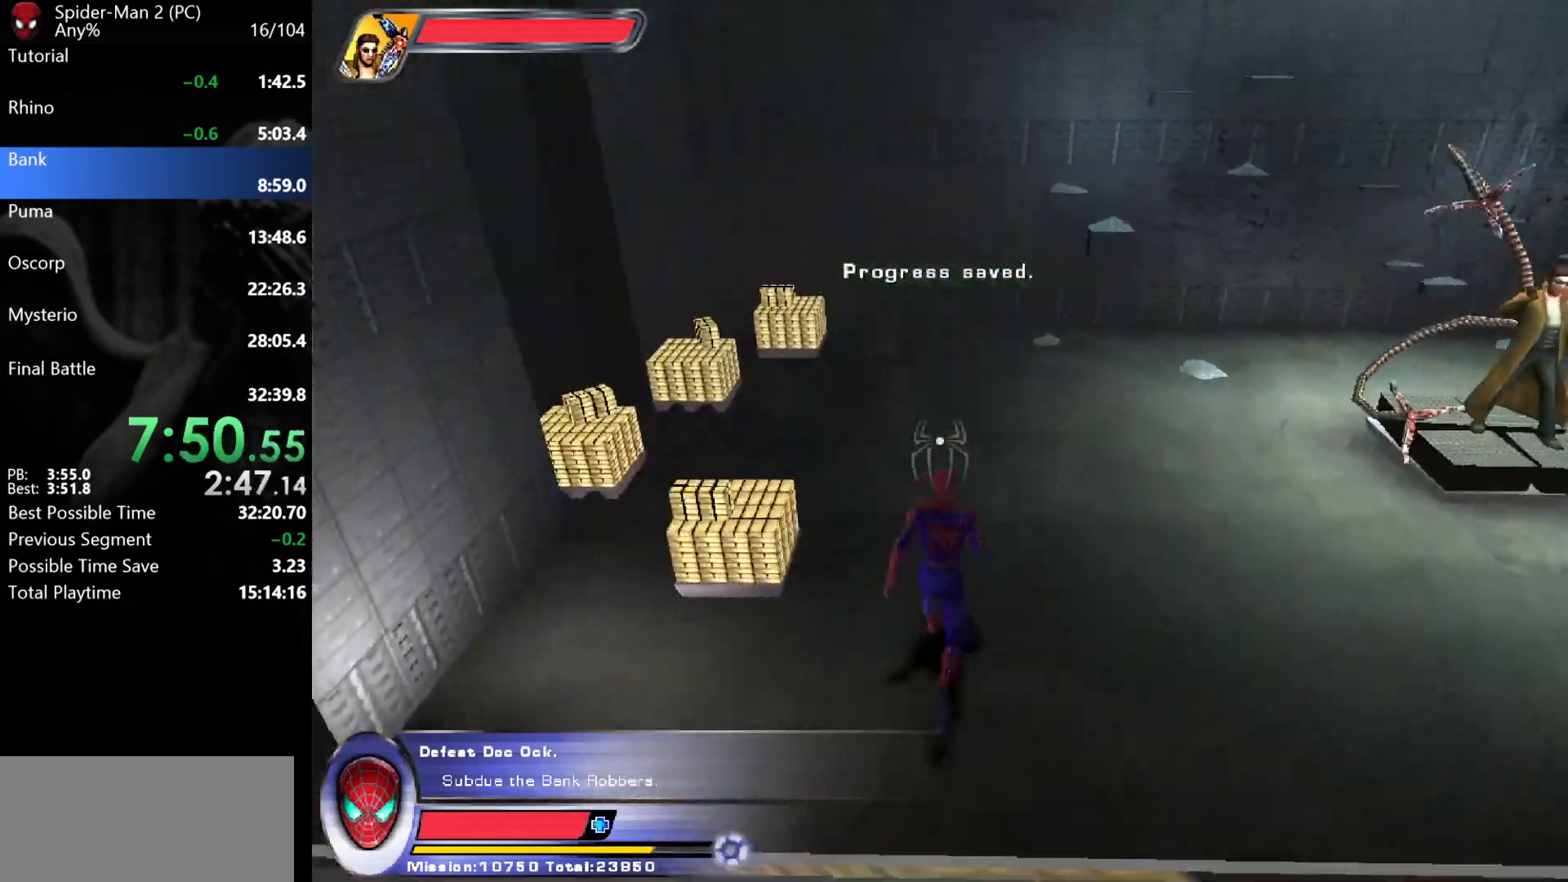
{"keys": ["w"], "mouse": [], "events": [[67, "a", "down"], [150, "a", "up"], [233, "a", "down"], [333, "a", "up"], [400, "a", "down"], [500, "a", "up"]]}
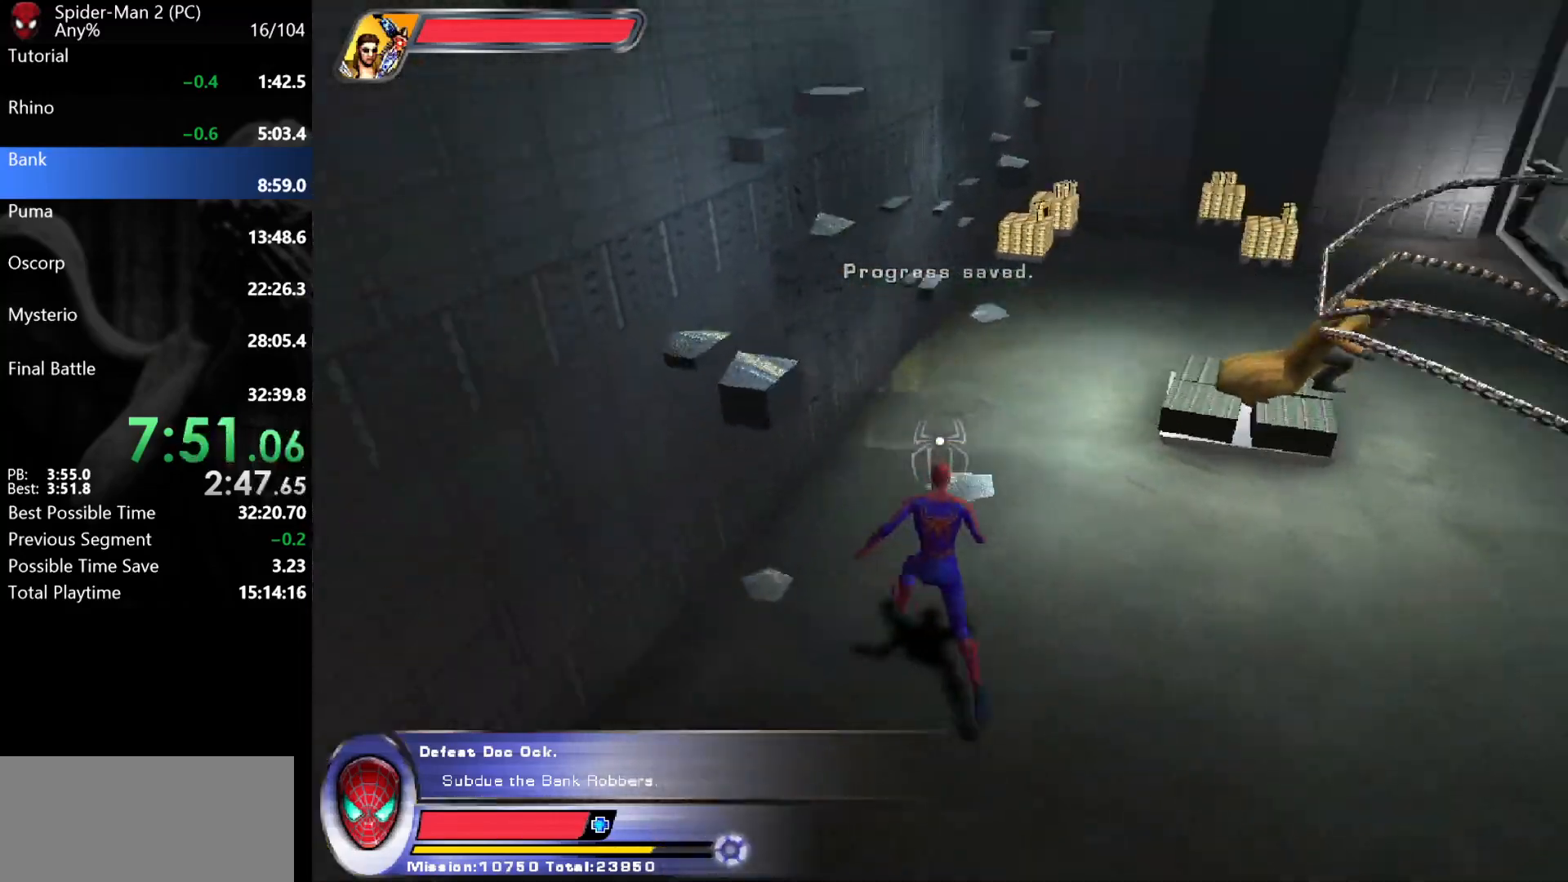
{"keys": ["w"], "mouse": ["left"], "events": [[250, "d", "down"], [267, "mouse_right", "down"], [283, "d", "up"], [317, "mouse_left", "down"], [350, "mouse_right", "up"], [383, "mouse_left", "up"], [417, "mouse_left", "down"], [483, "mouse_left", "up"], [500, "mouse_left", "down"]]}
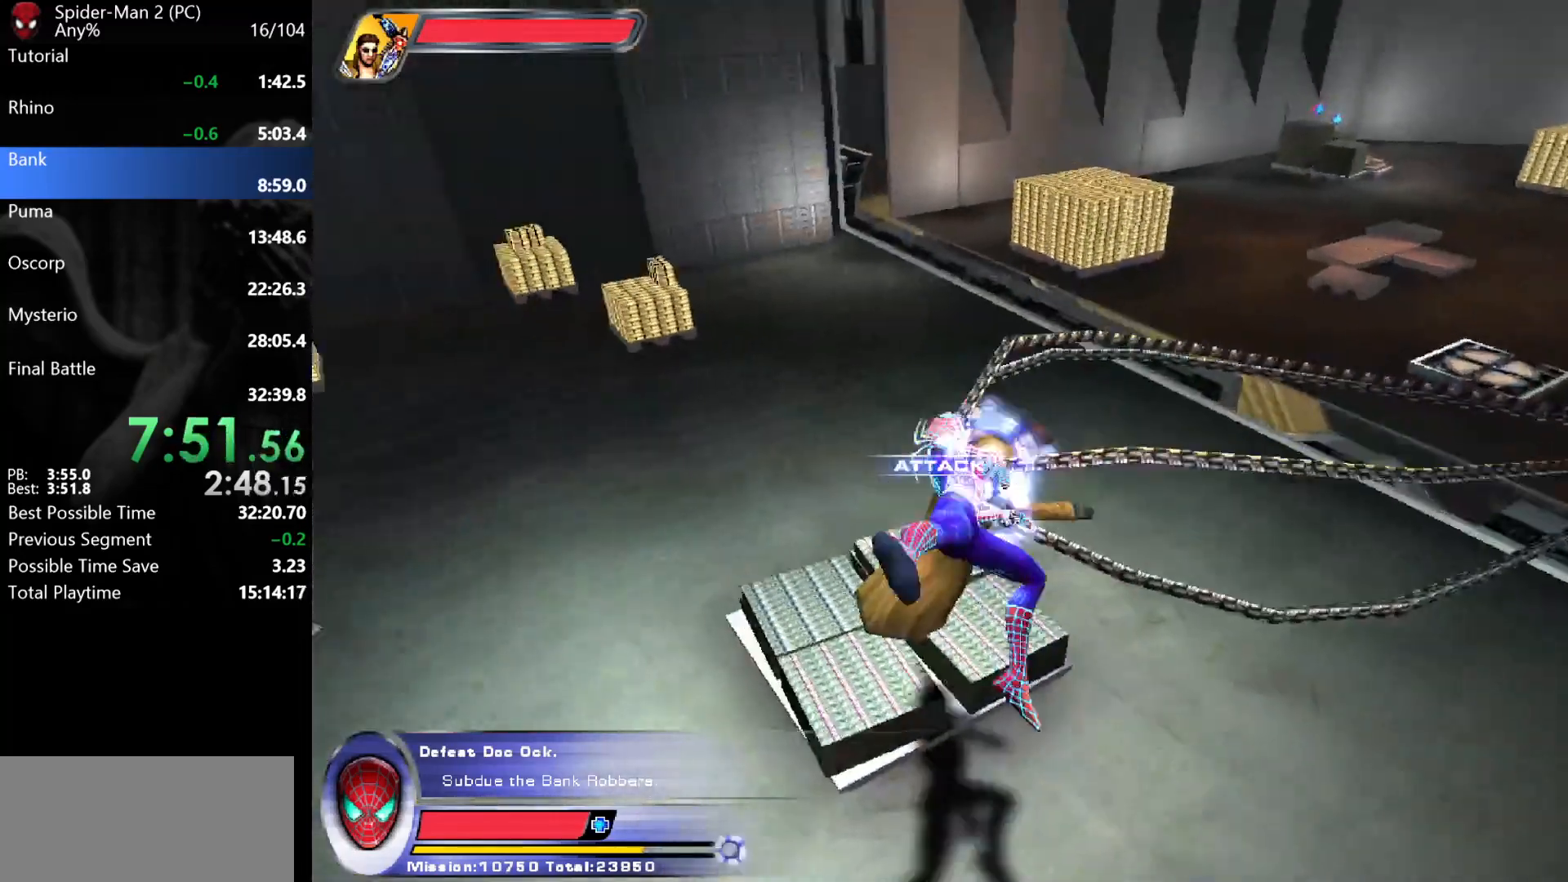
{"keys": ["a", "s"], "mouse": [], "events": [[33, "w", "up"], [67, "mouse_left", "up"], [117, "mouse_left", "down"], [167, "mouse_left", "up"], [217, "mouse_left", "down"], [317, "mouse_left", "up"], [383, "s", "down"], [400, "a", "down"]]}
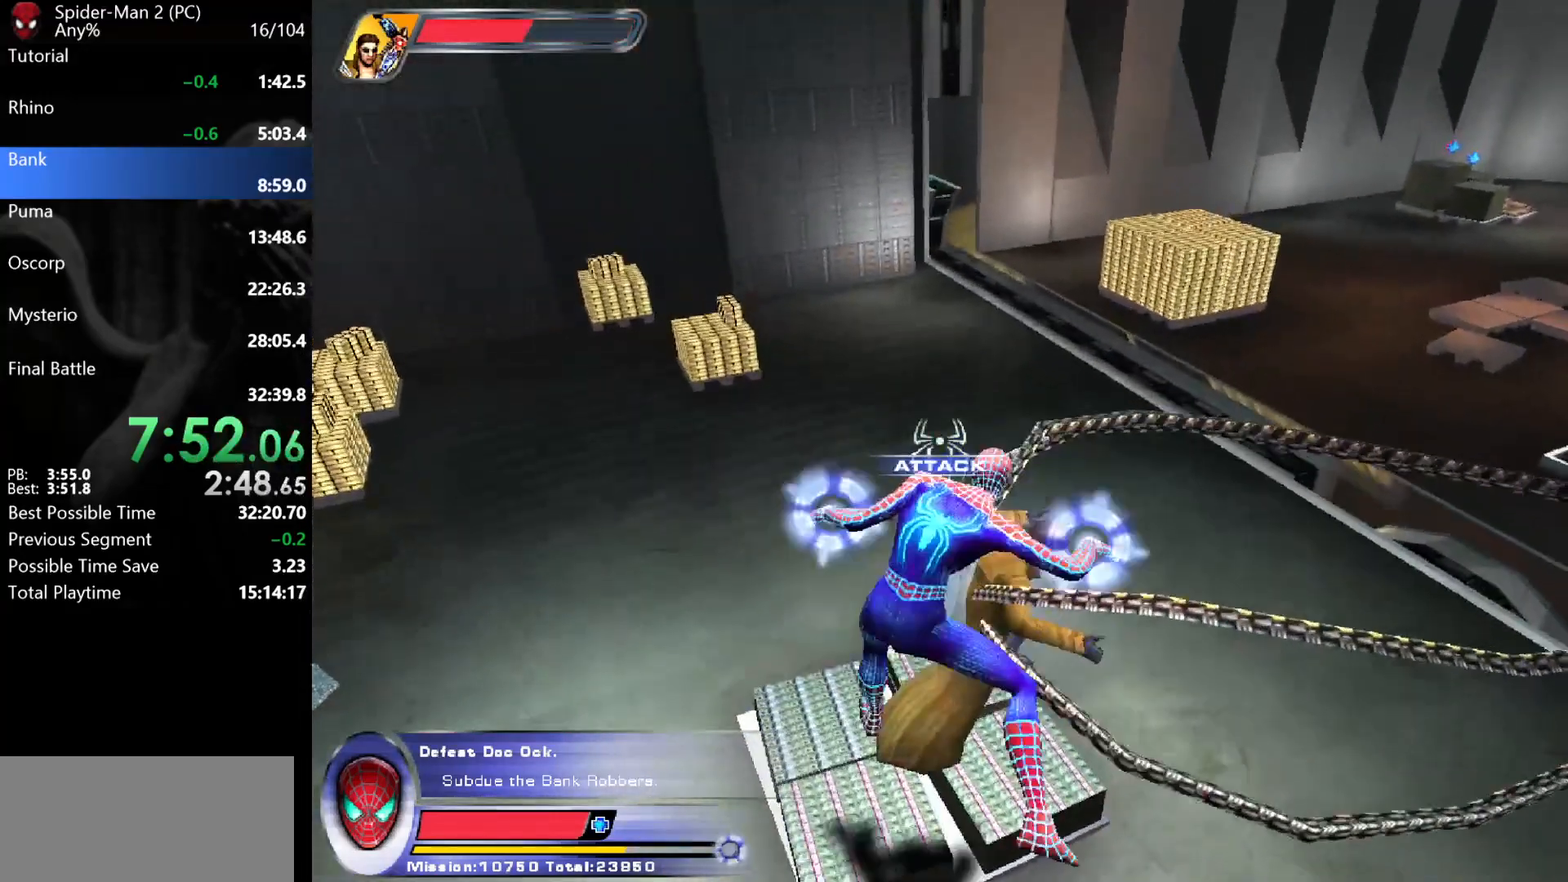
{"keys": ["w"], "mouse": [], "events": [[383, "a", "up"], [383, "s", "up"], [450, "mouse_left", "down"], [450, "w", "down"], [500, "mouse_left", "up"]]}
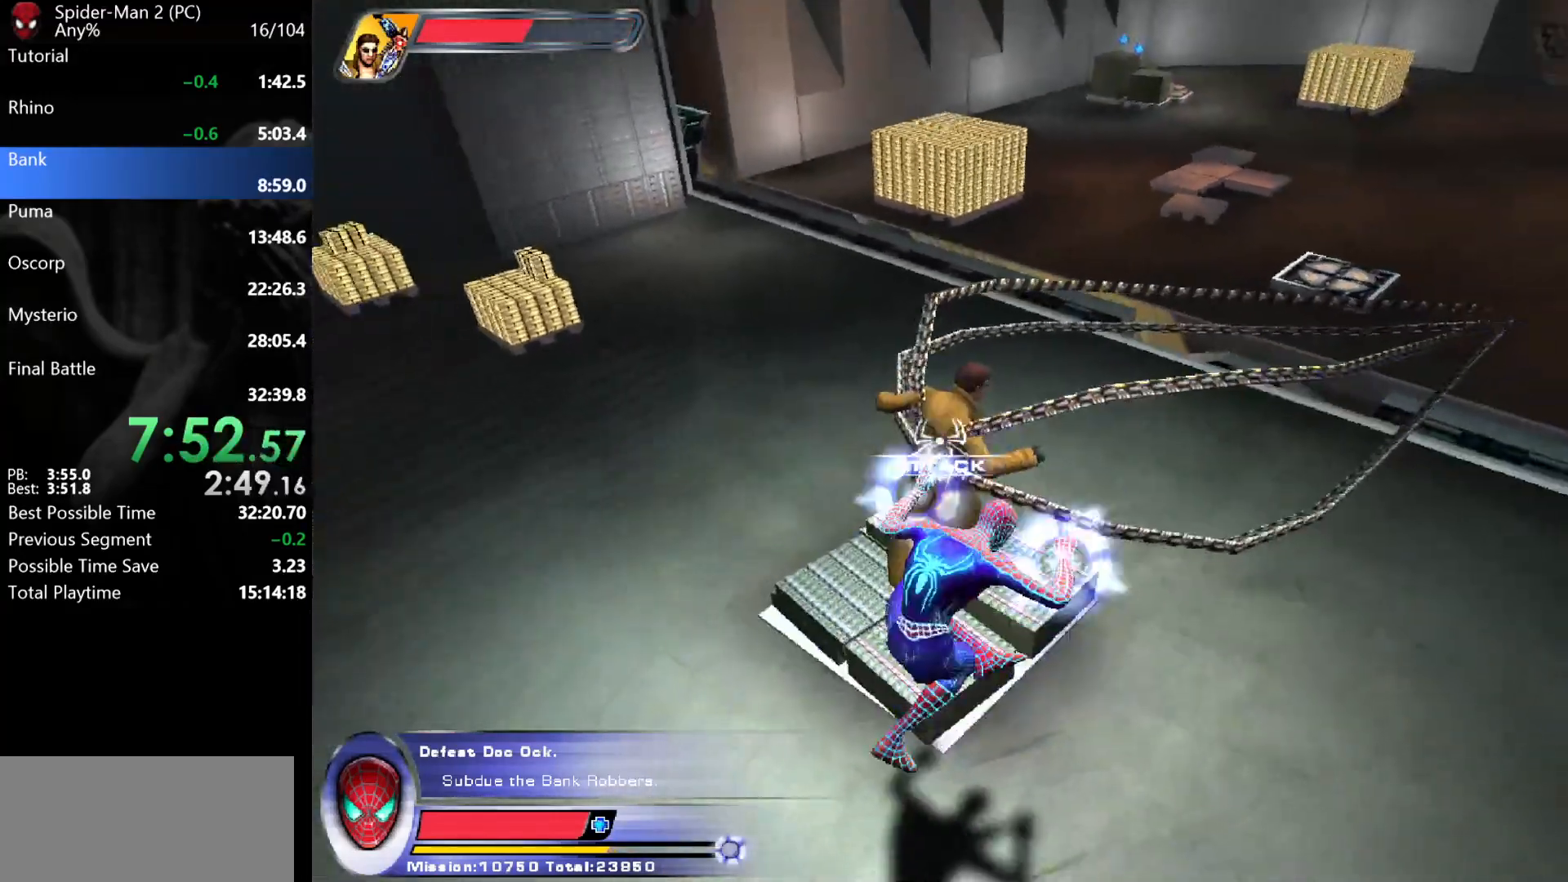
{"keys": [], "mouse": ["left"], "events": [[33, "mouse_left", "down"], [83, "w", "up"], [100, "mouse_left", "up"], [133, "mouse_left", "down"], [200, "mouse_left", "up"], [250, "mouse_left", "down"], [333, "mouse_left", "up"], [350, "mouse_left", "down"], [400, "space", "down"], [433, "mouse_left", "up"], [450, "mouse_left", "down"], [483, "space", "up"]]}
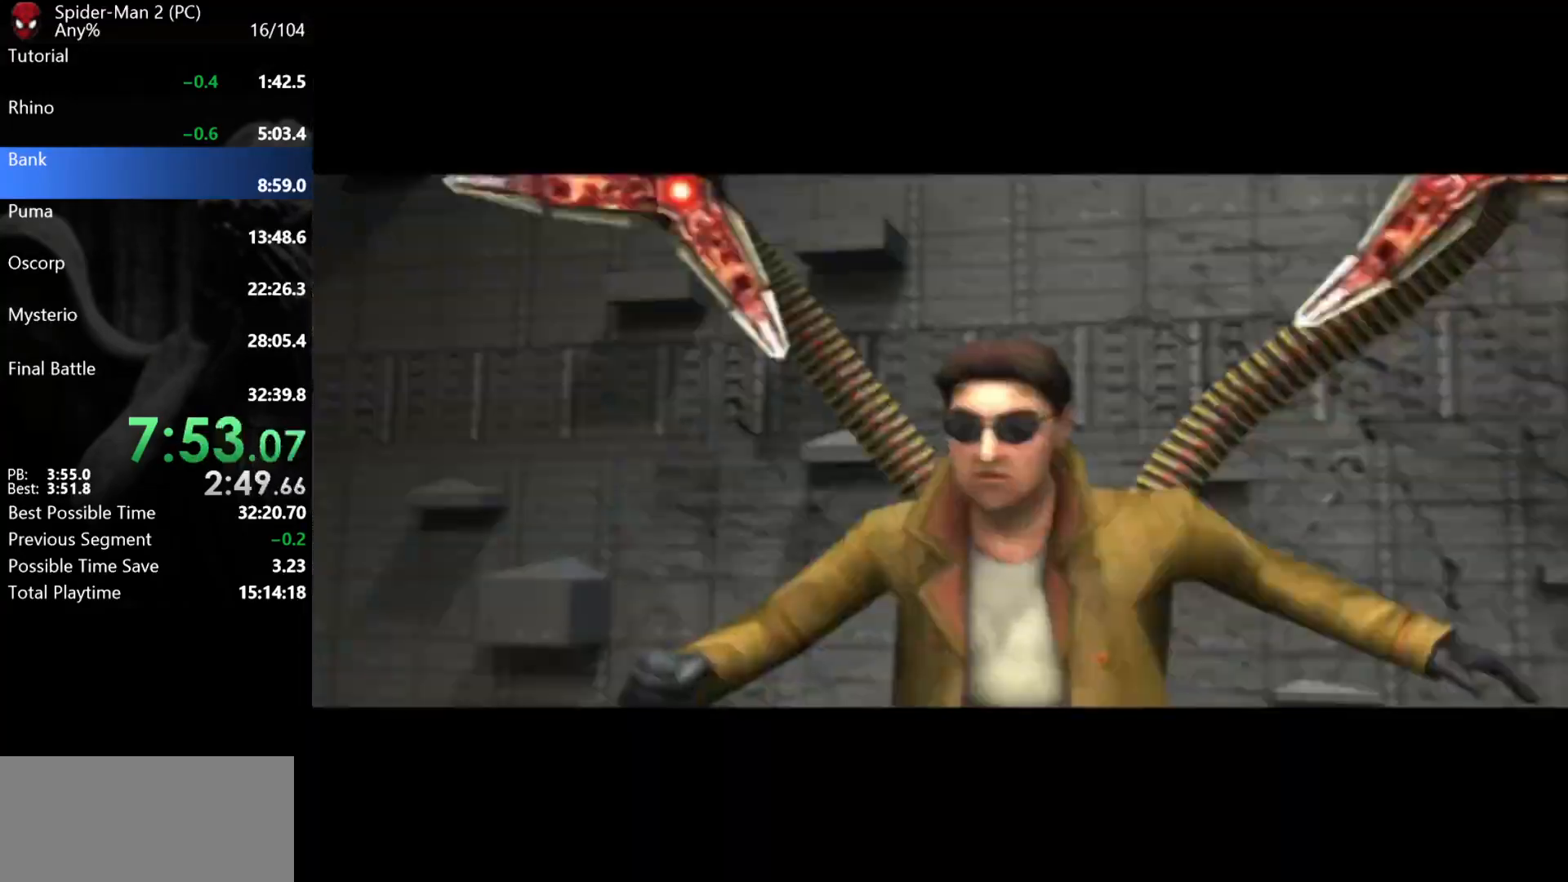
{"keys": [], "mouse": [], "events": [[33, "space", "down"], [50, "mouse_left", "up"], [67, "mouse_left", "down"], [83, "space", "up"], [133, "mouse_left", "up"], [150, "space", "down"], [200, "space", "up"], [267, "space", "down"], [333, "space", "up"], [400, "space", "down"], [450, "space", "up"]]}
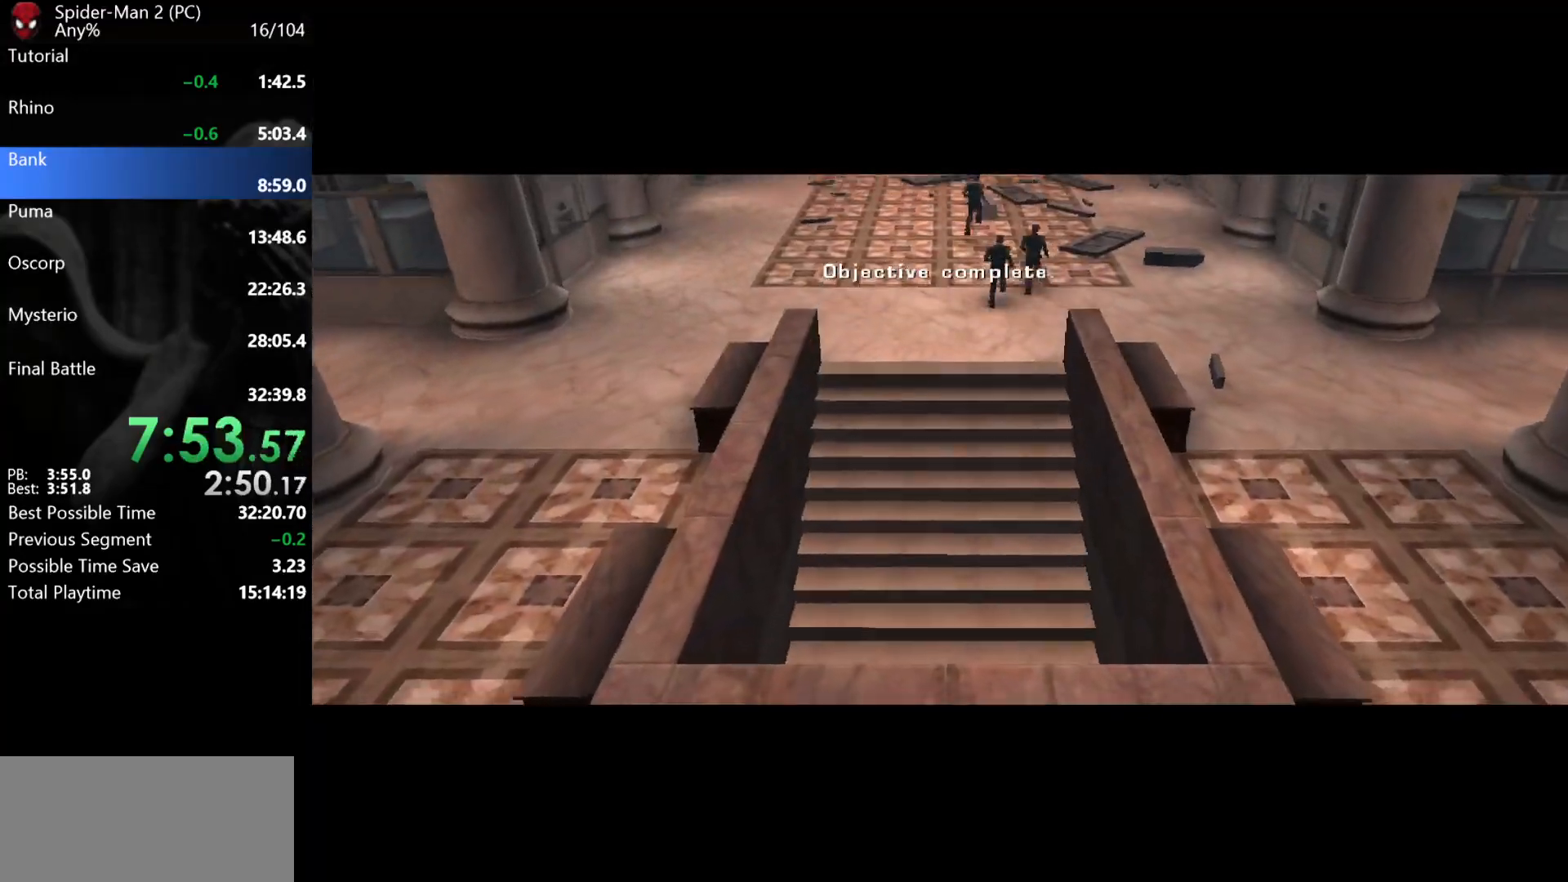
{"keys": [], "mouse": [], "events": [[17, "space", "down"], [83, "space", "up"], [150, "space", "down"], [200, "space", "up"]]}